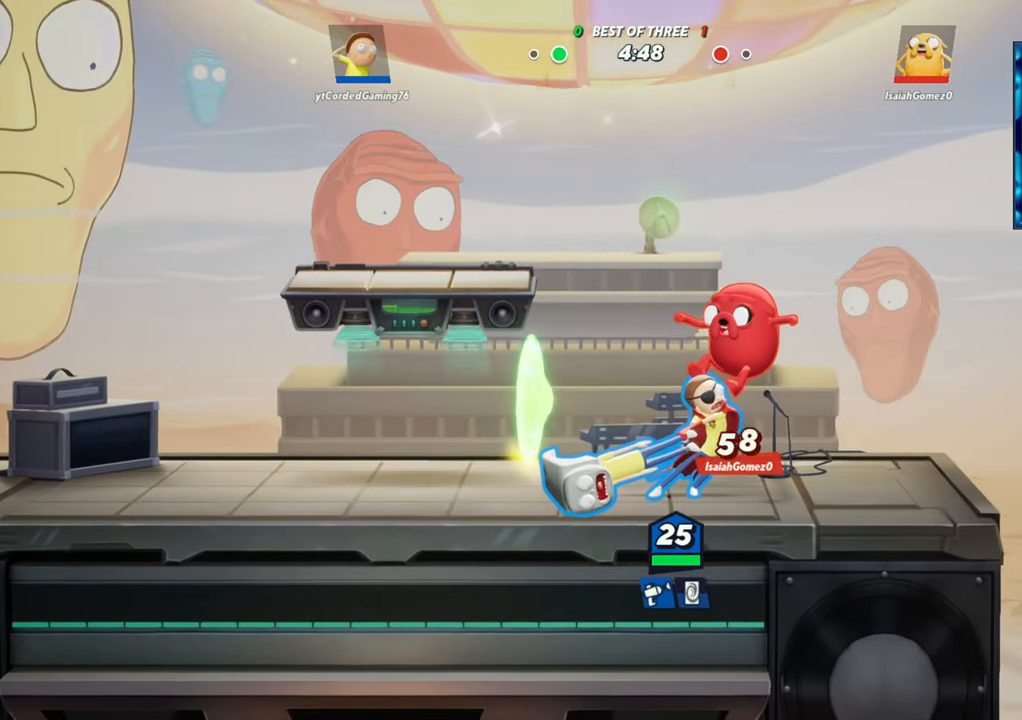
Gameplay with a controller (arcade stick); each line is a JSON object with the inputs held at the frame after it (dt_ms = milliseconds from this image to that frame). "button_events" lists button changes between this image and that frame as [ms after this image, input, new state], when the widget could be followed in between (sticks are given only as held states). Not read: L3 R3 START.
{"dt_ms": 500, "buttons": [], "left_stick": "center", "button_events": [[167, "L1", "down"], [317, "L1", "up"]]}
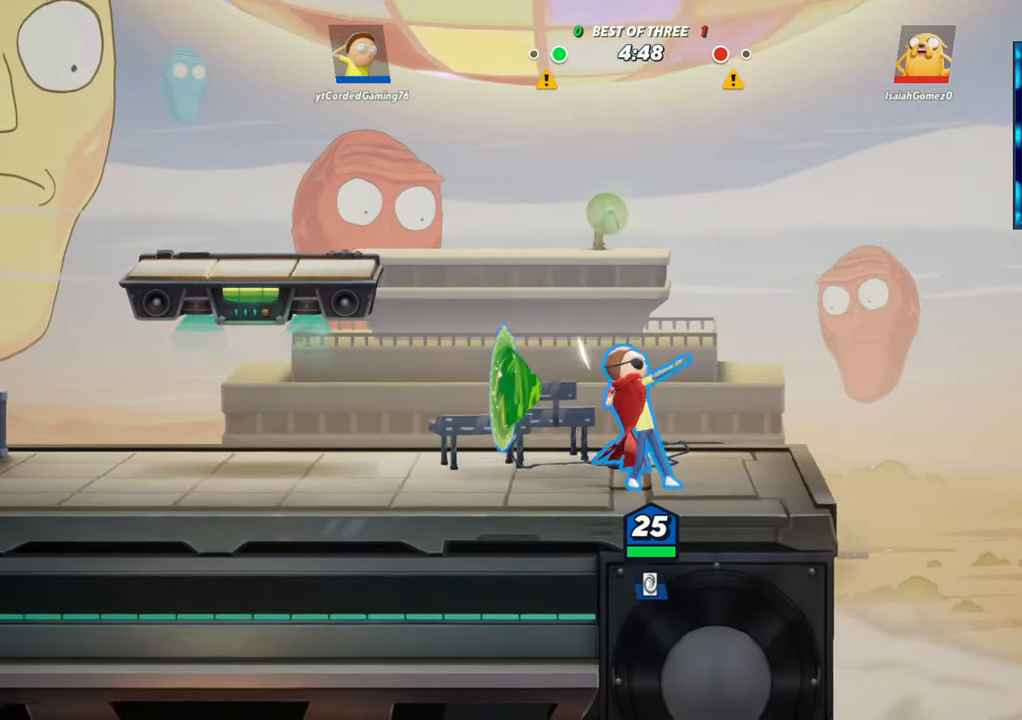
{"dt_ms": 500, "buttons": [], "left_stick": "center", "button_events": []}
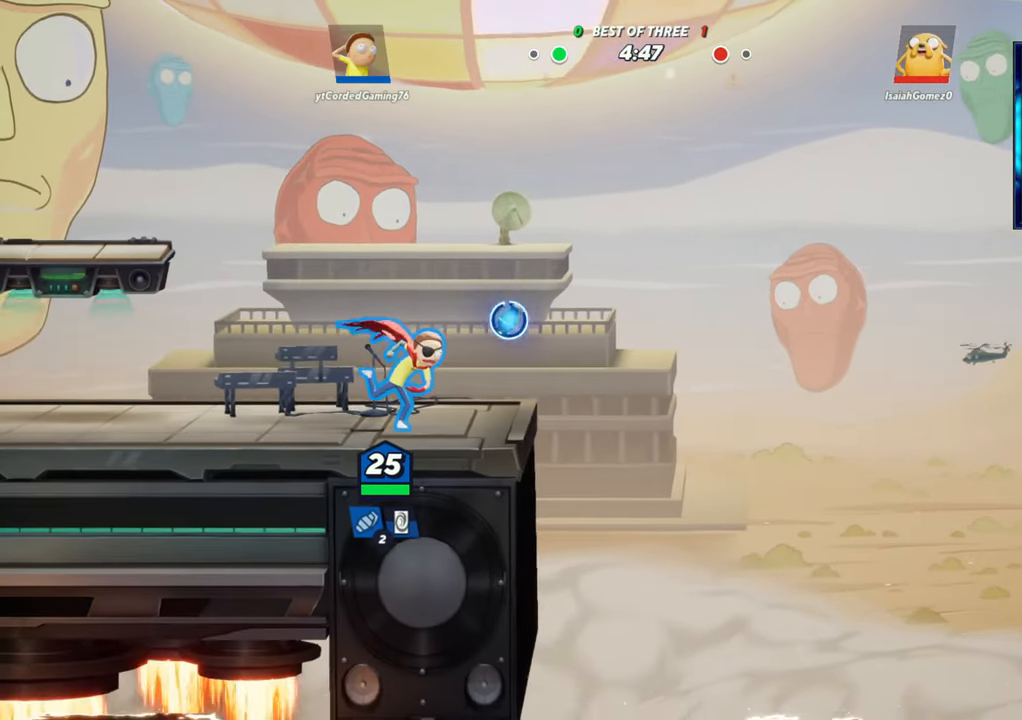
{"dt_ms": 500, "buttons": [], "left_stick": "center", "button_events": [[33, "R1", "down"], [200, "R1", "up"]]}
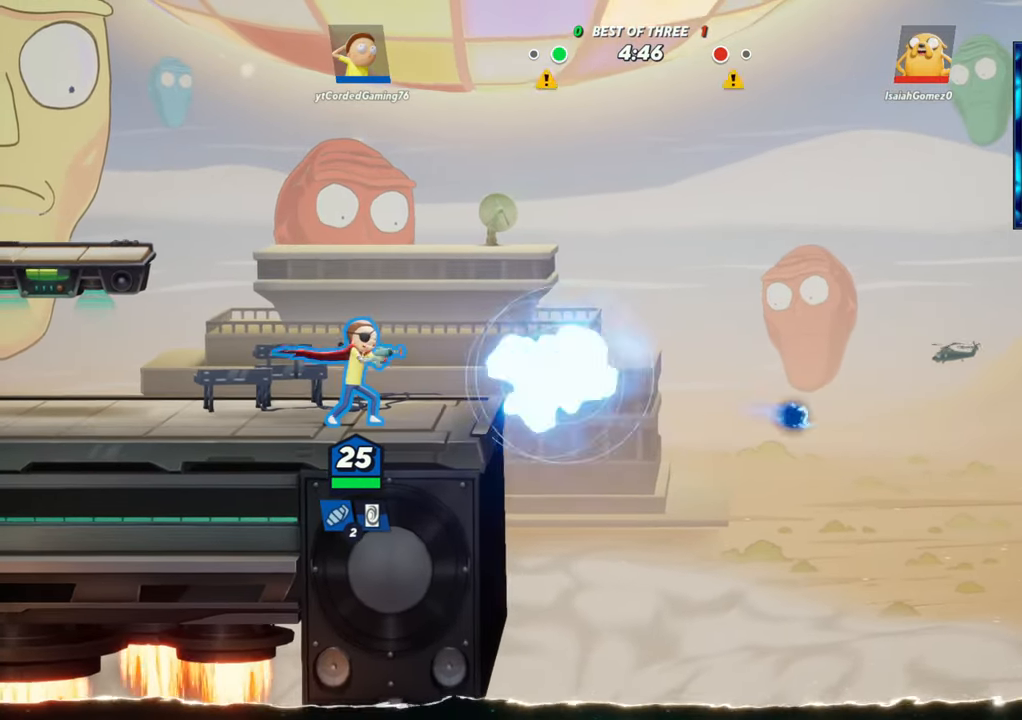
{"dt_ms": 1000, "buttons": [], "left_stick": "down"}
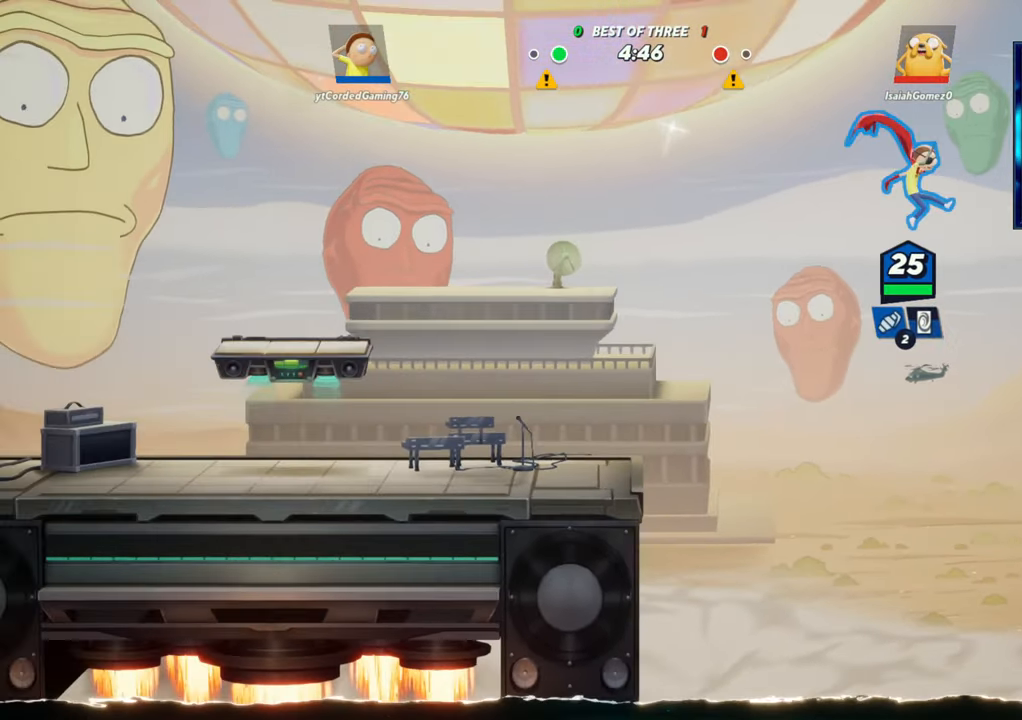
{"dt_ms": 500, "buttons": [], "left_stick": "left", "button_events": [[133, "L2", "down"], [167, "R2", "down"], [250, "R2", "up"], [283, "L2", "up"]]}
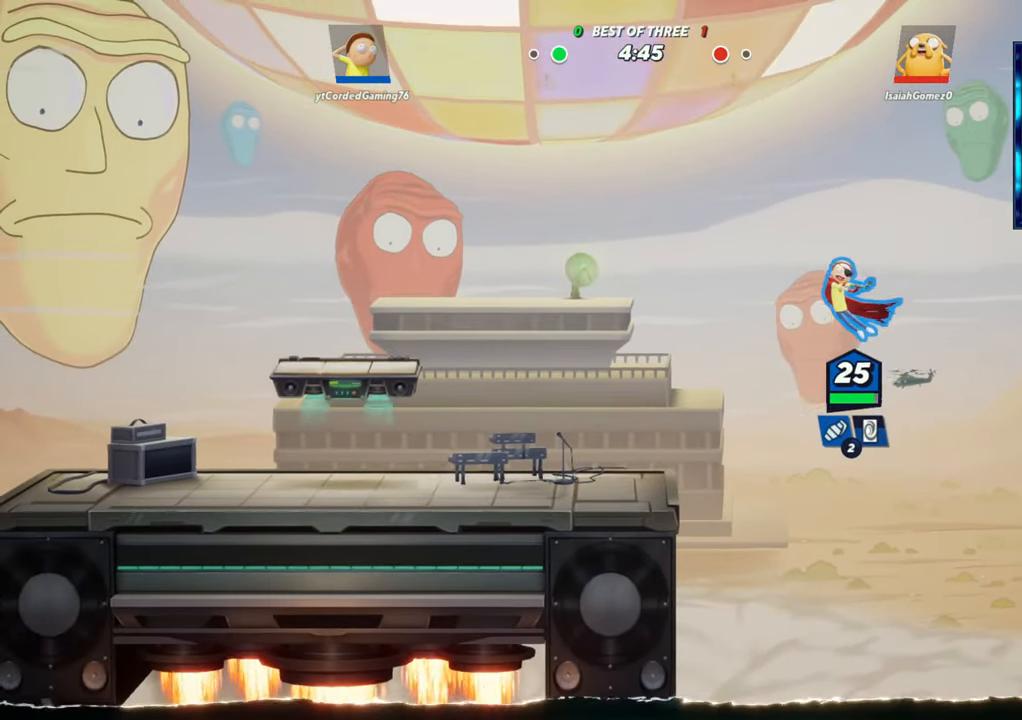
{"dt_ms": 500, "buttons": [], "left_stick": "left", "button_events": []}
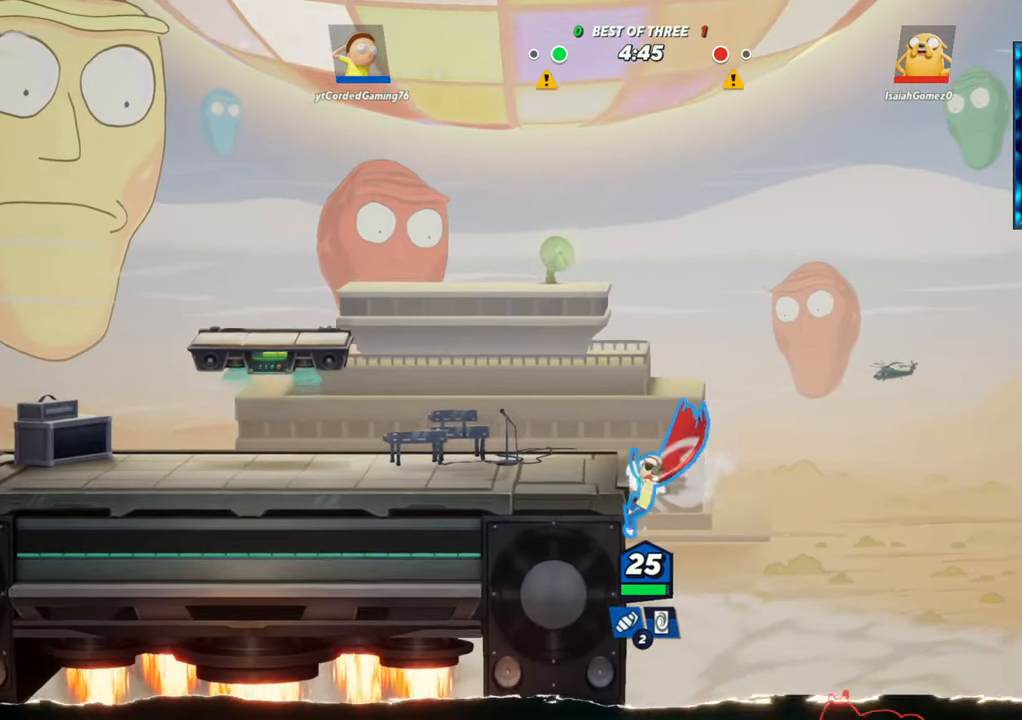
{"dt_ms": 500, "buttons": ["R2"], "left_stick": "left", "button_events": [[117, "R2", "down"], [250, "R2", "up"], [450, "R2", "down"]]}
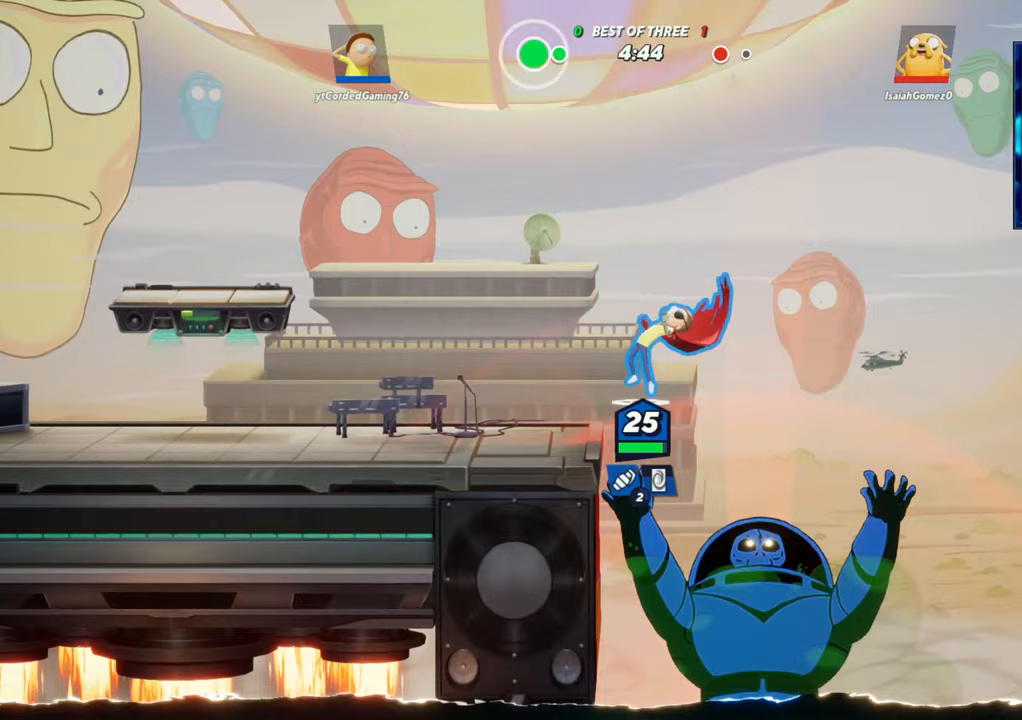
{"dt_ms": 500, "buttons": [], "left_stick": "center", "button_events": [[100, "R2", "up"]]}
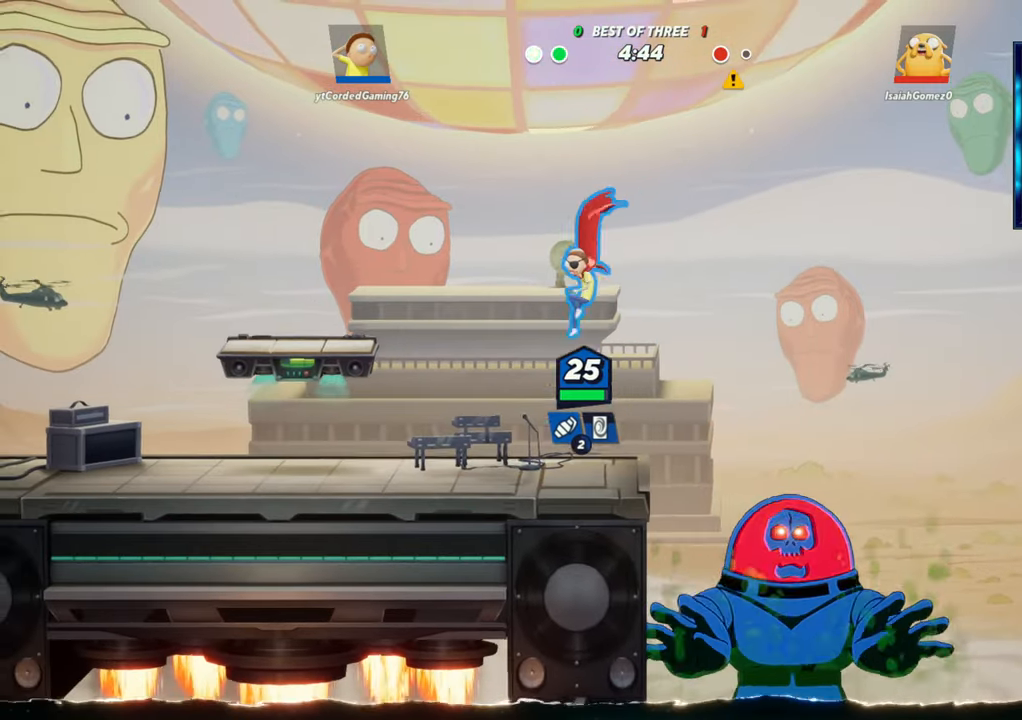
{"dt_ms": 500, "buttons": [], "left_stick": "center", "button_events": []}
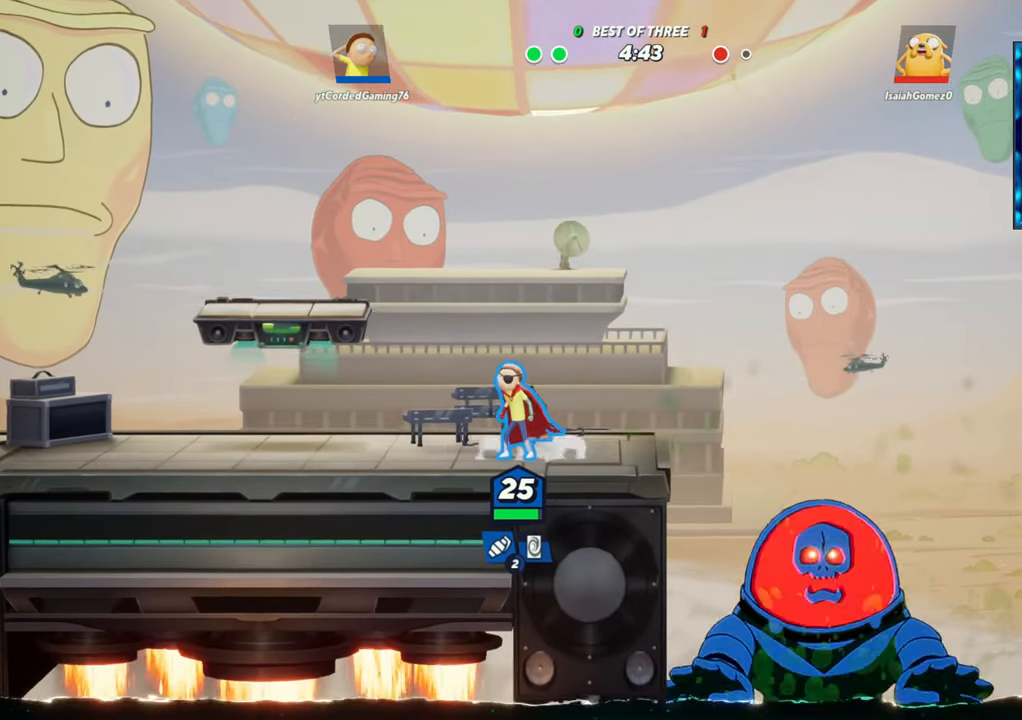
{"dt_ms": 500, "buttons": [], "left_stick": "center", "button_events": []}
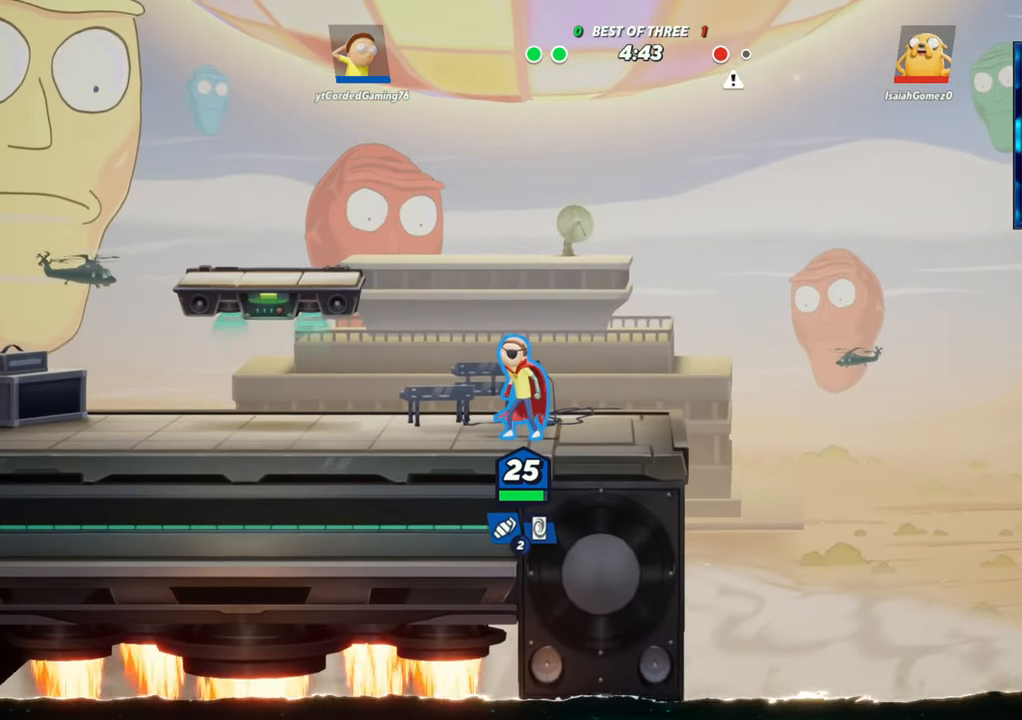
{"dt_ms": 500, "buttons": [], "left_stick": "center", "button_events": []}
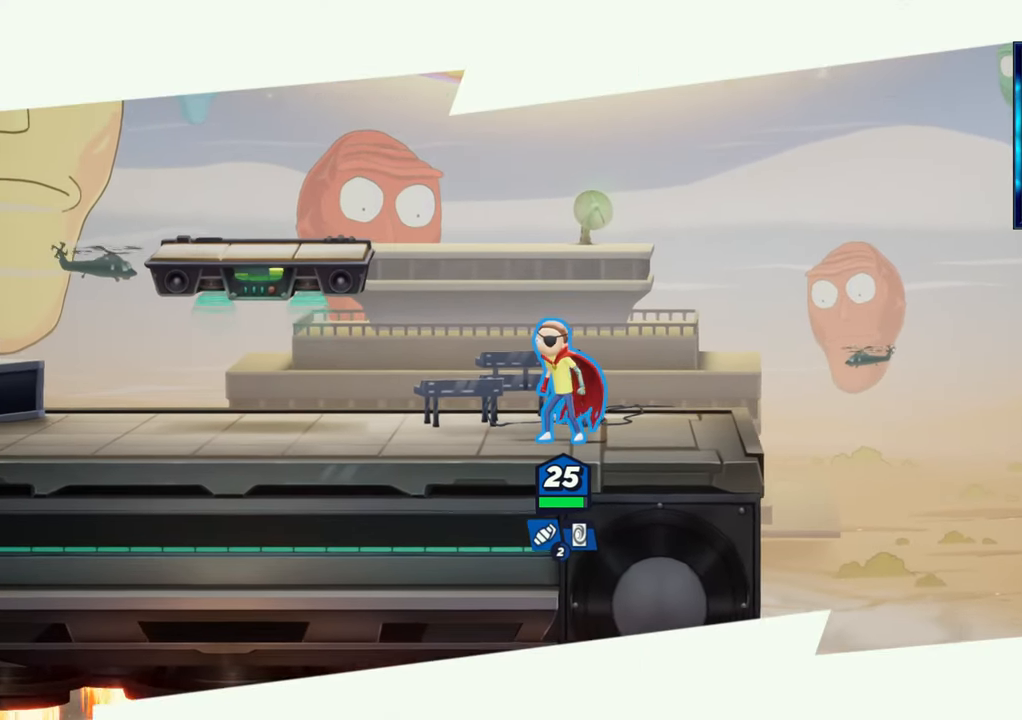
{"dt_ms": 500, "buttons": [], "left_stick": "center", "button_events": []}
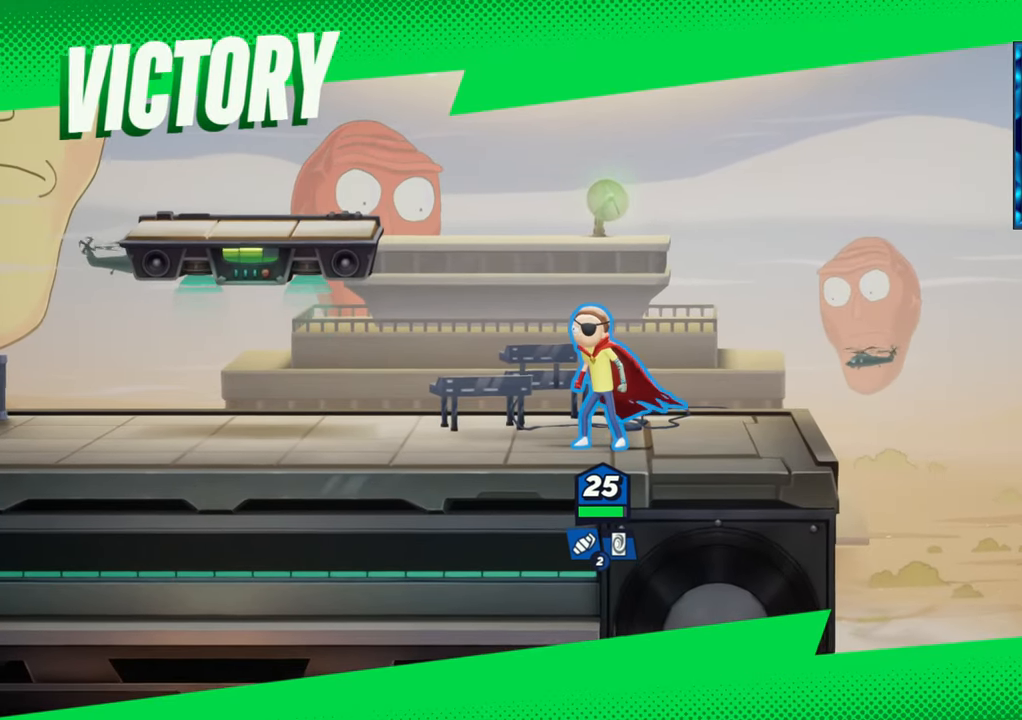
{"dt_ms": 500, "buttons": [], "left_stick": "center", "button_events": []}
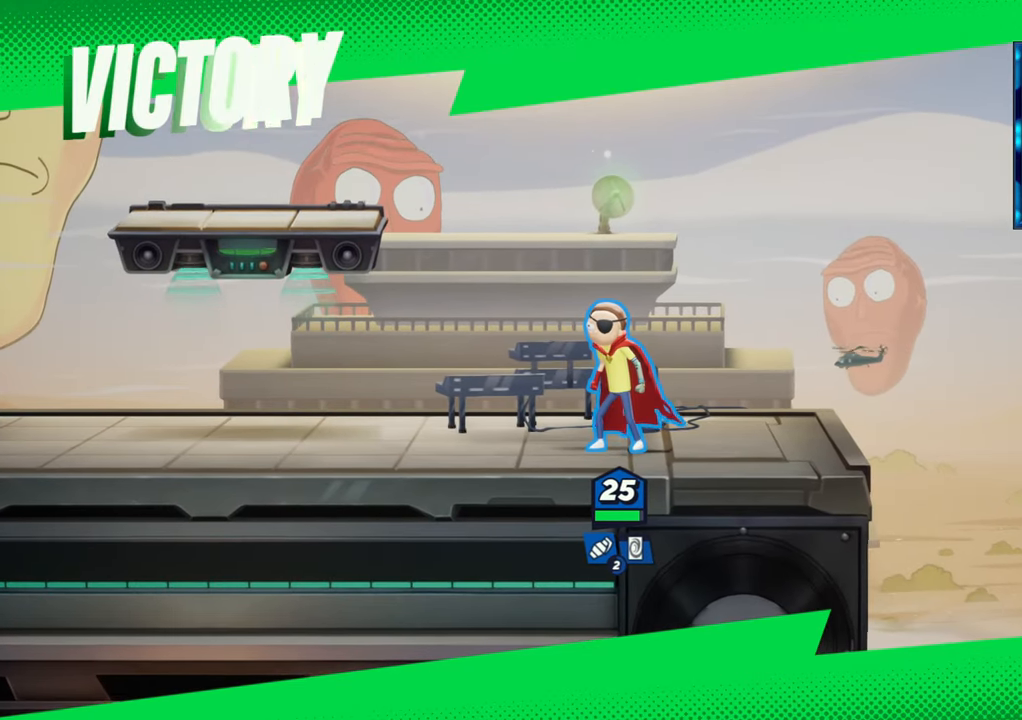
{"dt_ms": 500, "buttons": [], "left_stick": "center", "button_events": []}
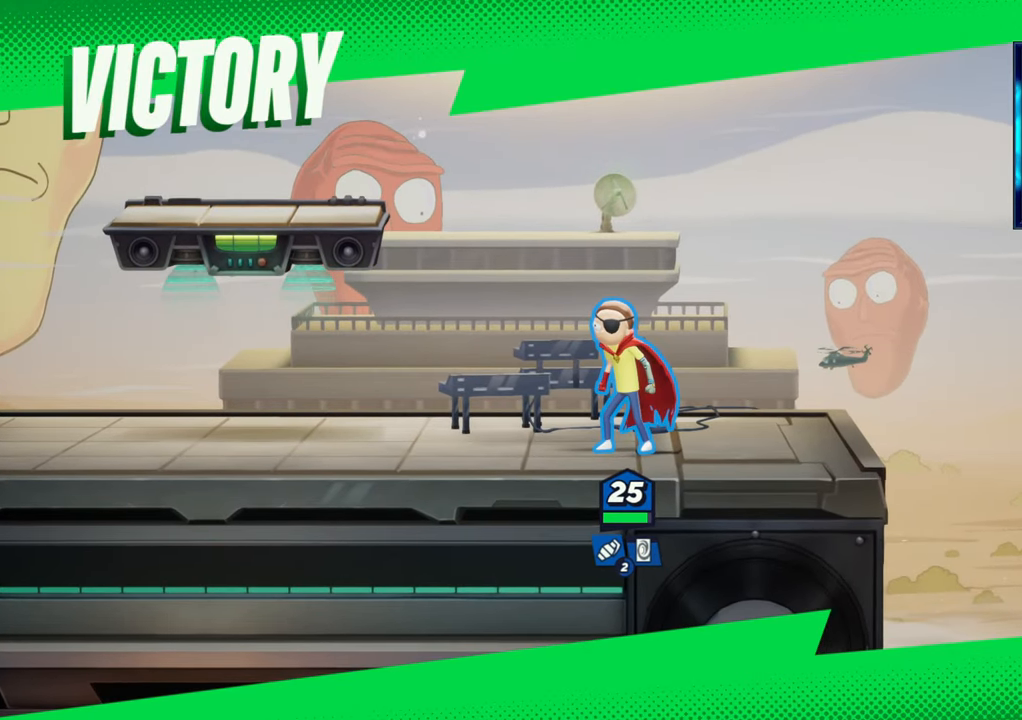
{"dt_ms": 500, "buttons": [], "left_stick": "center", "button_events": []}
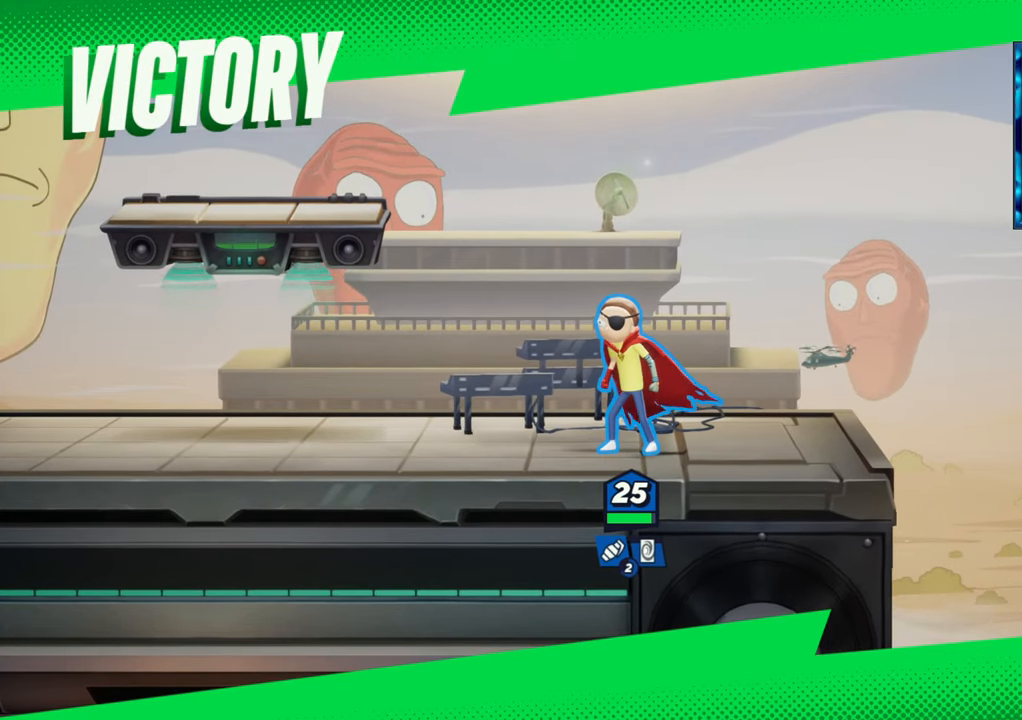
{"dt_ms": 500, "buttons": [], "left_stick": "center", "button_events": []}
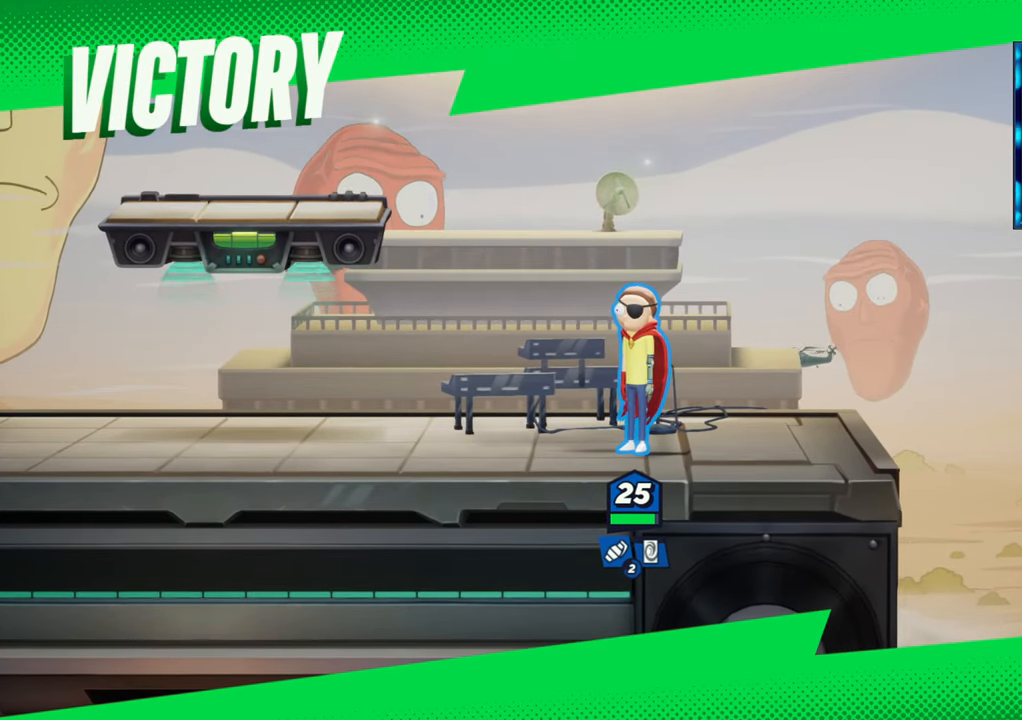
{"dt_ms": 500, "buttons": [], "left_stick": "center", "button_events": []}
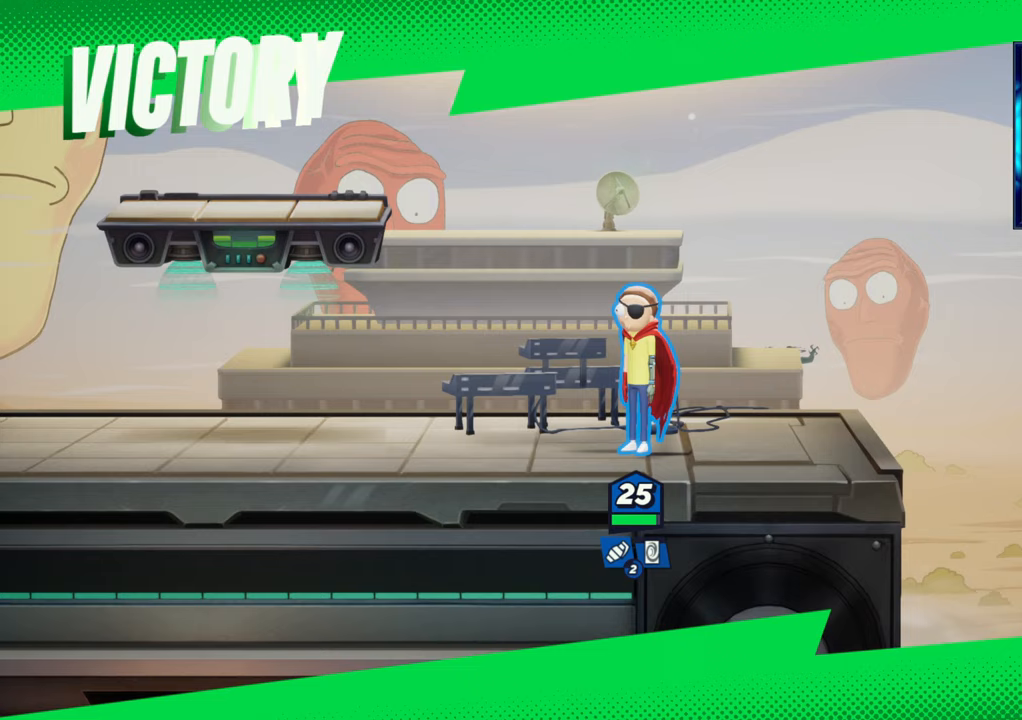
{"dt_ms": 500, "buttons": [], "left_stick": "center", "button_events": []}